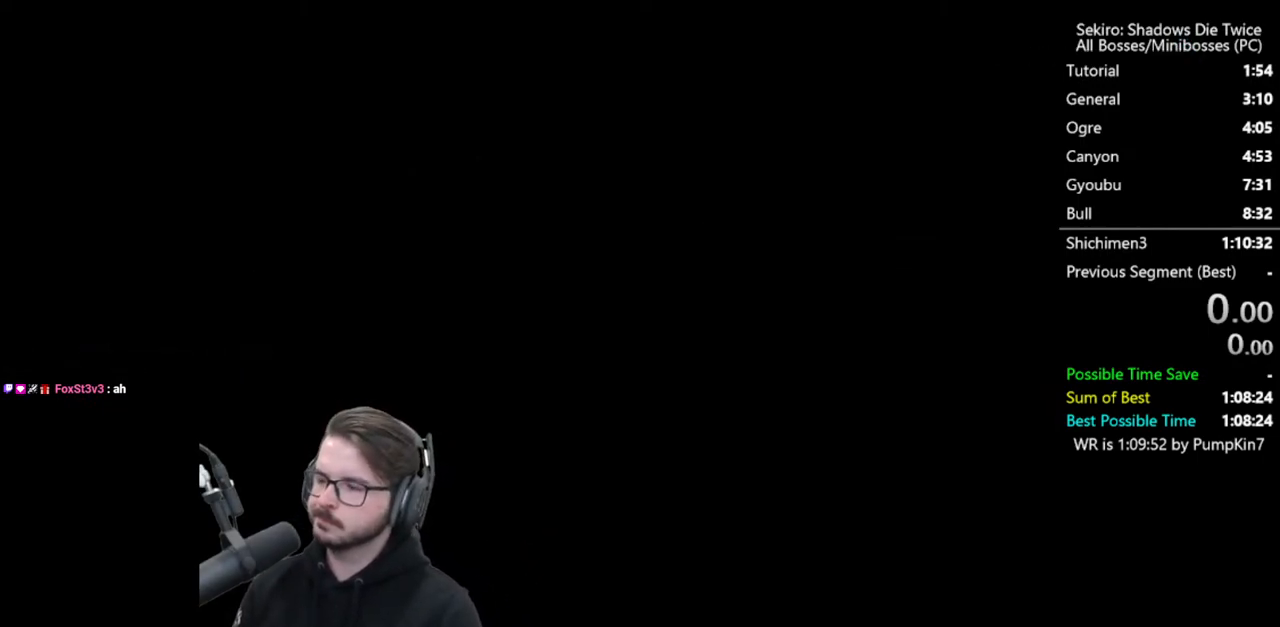
Gameplay with a controller (Xbox layout); each line is a JSON object with the inputs held at the frame after it. "events" lists button and stick changes between this image and that frame as [ms after this image, input, new state], when the widget could be followed in between.
{"buttons": [], "left_stick": "center", "right_stick": "center", "events": [[50, "START", "down"], [150, "START", "up"], [217, "START", "down"], [350, "START", "up"], [383, "START", "down"], [483, "START", "up"]]}
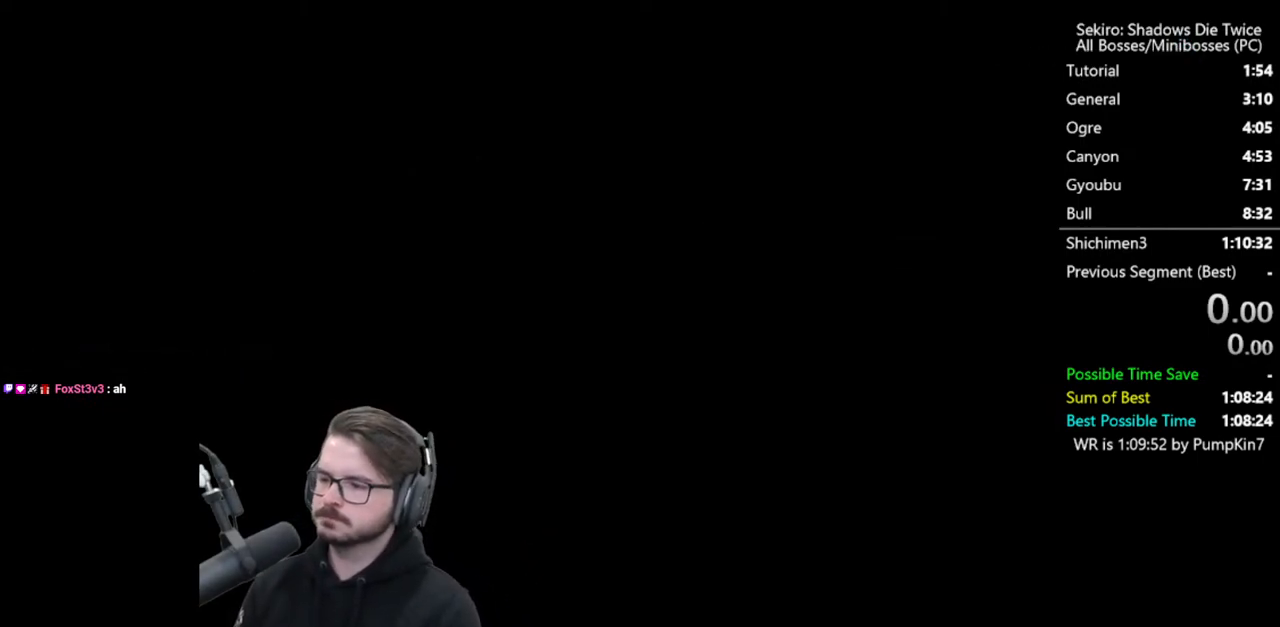
{"buttons": [], "left_stick": "center", "right_stick": "center", "events": []}
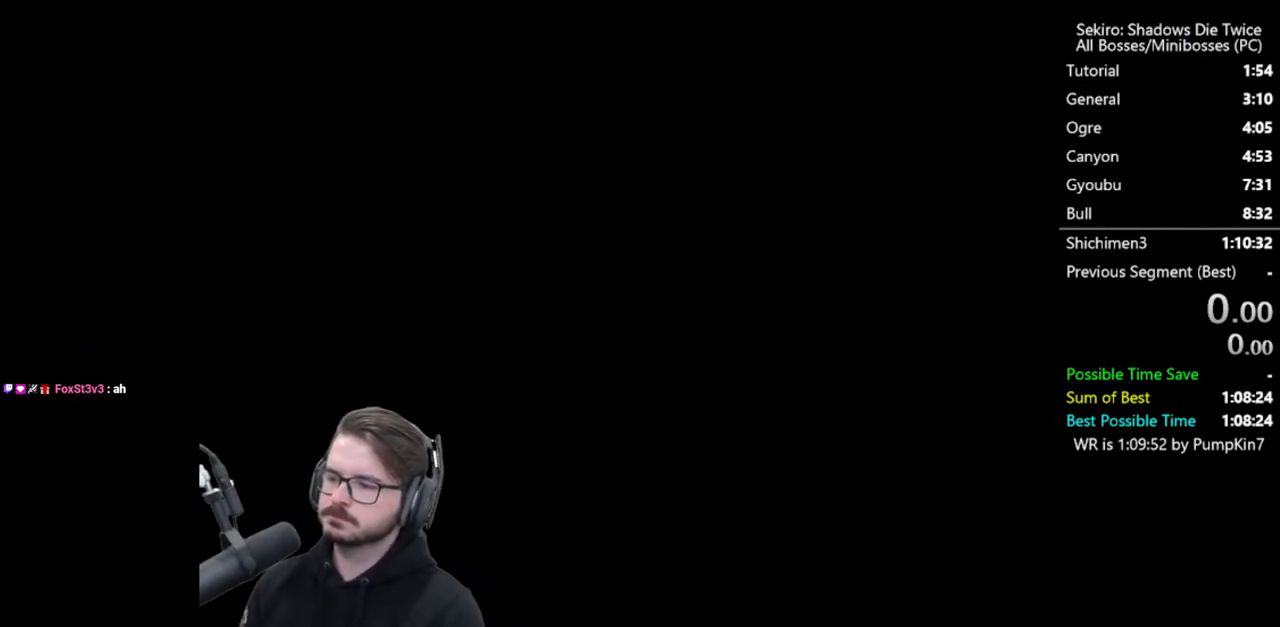
{"buttons": ["START"], "left_stick": "center", "right_stick": "center", "events": [[217, "START", "down"], [350, "START", "up"], [417, "START", "down"]]}
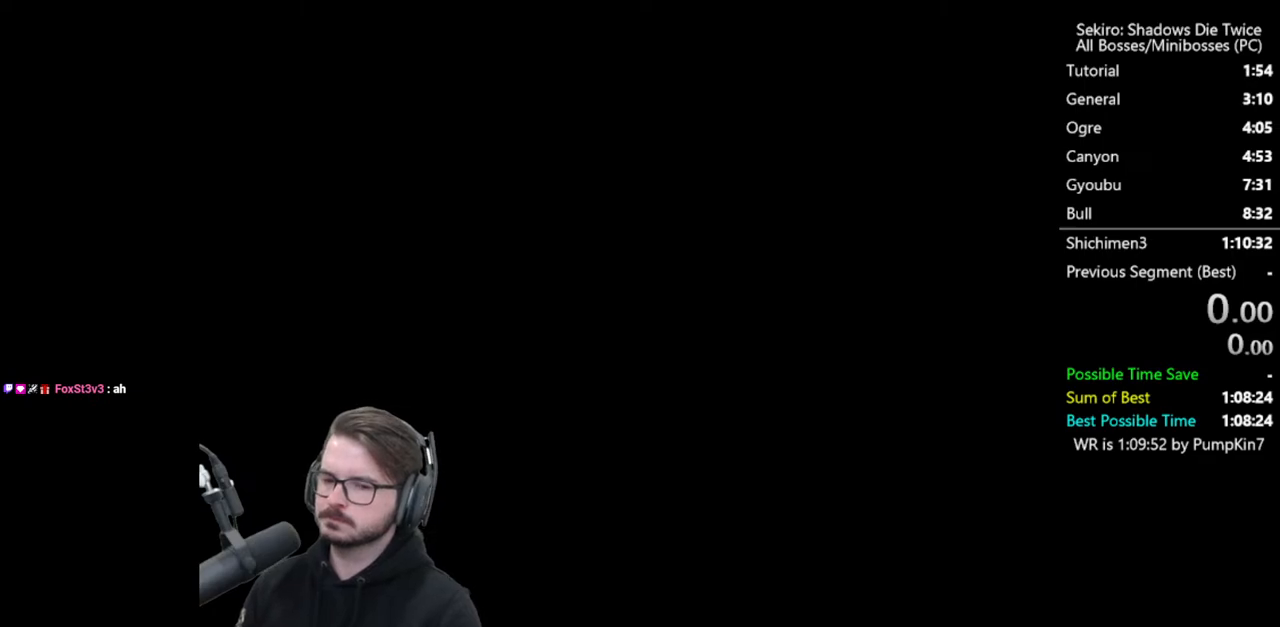
{"buttons": ["START"], "left_stick": "center", "right_stick": "center", "events": [[17, "START", "up"], [117, "START", "down"], [217, "START", "up"], [283, "START", "down"], [350, "START", "up"], [450, "START", "down"]]}
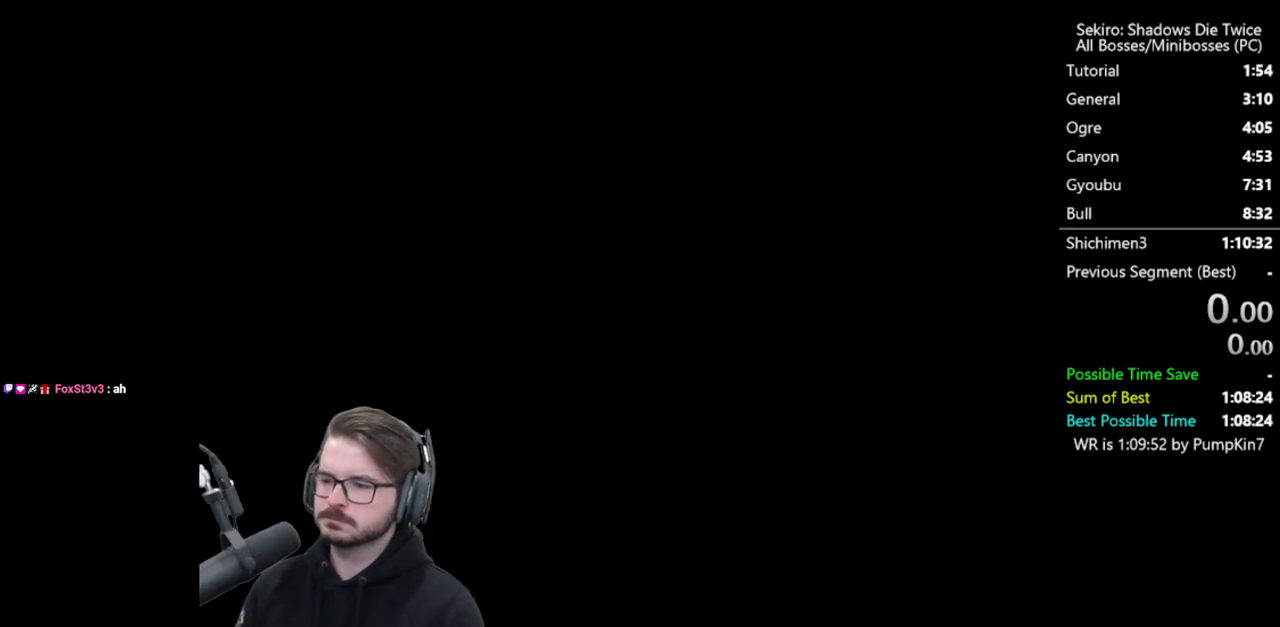
{"buttons": ["START"], "left_stick": "center", "right_stick": "center", "events": [[17, "START", "up"], [117, "START", "down"], [183, "START", "up"], [250, "START", "down"], [350, "START", "up"], [450, "START", "down"]]}
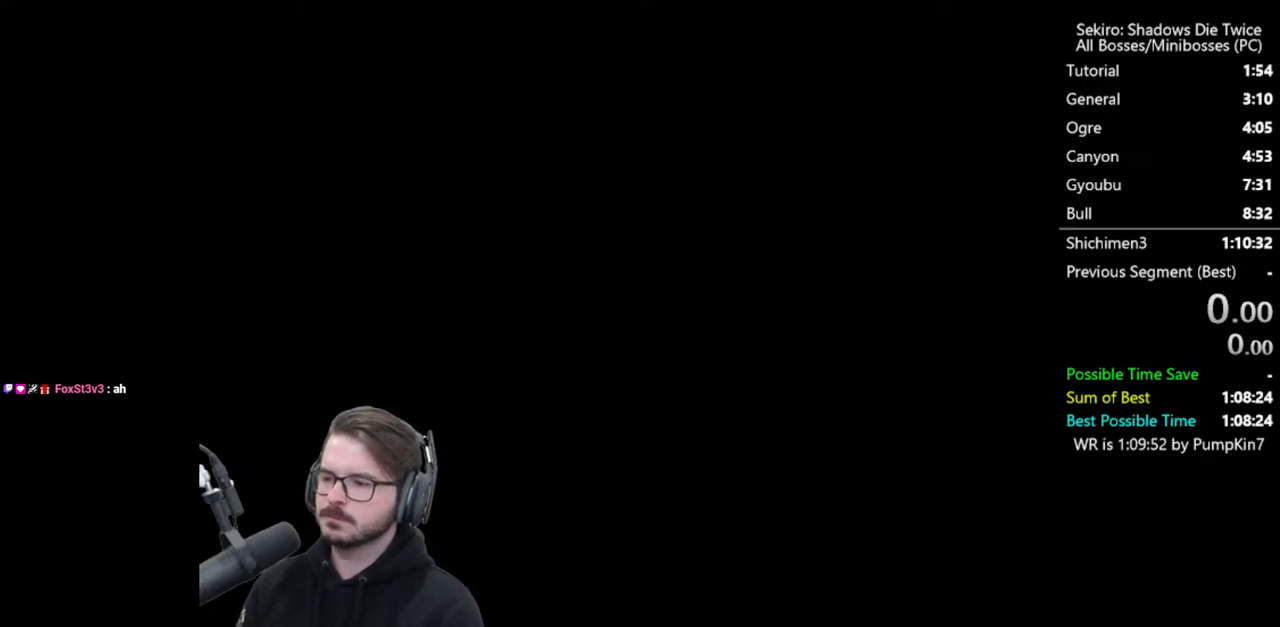
{"buttons": ["START"], "left_stick": "up", "right_stick": "center", "events": [[17, "START", "up"], [83, "START", "down"], [183, "START", "up"], [217, "left_stick", "up"], [250, "START", "down"], [350, "START", "up"], [417, "START", "down"]]}
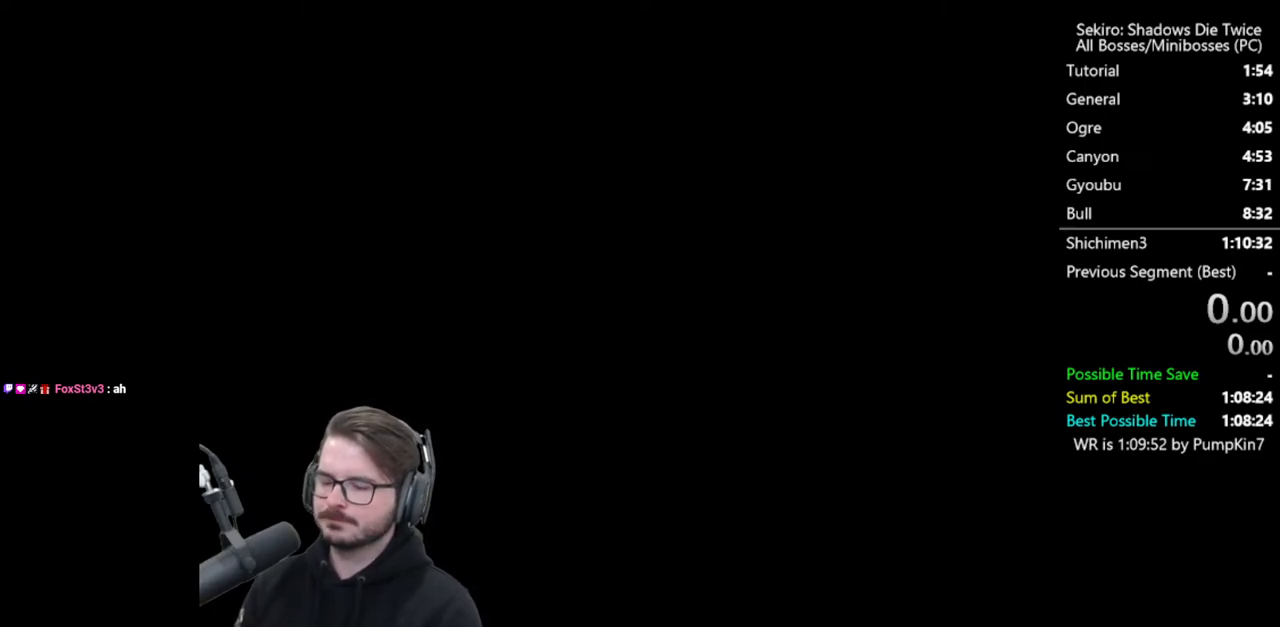
{"buttons": ["START"], "left_stick": "up", "right_stick": "center", "events": [[17, "START", "up"], [83, "START", "down"], [183, "START", "up"], [283, "START", "down"], [350, "START", "up"], [450, "START", "down"]]}
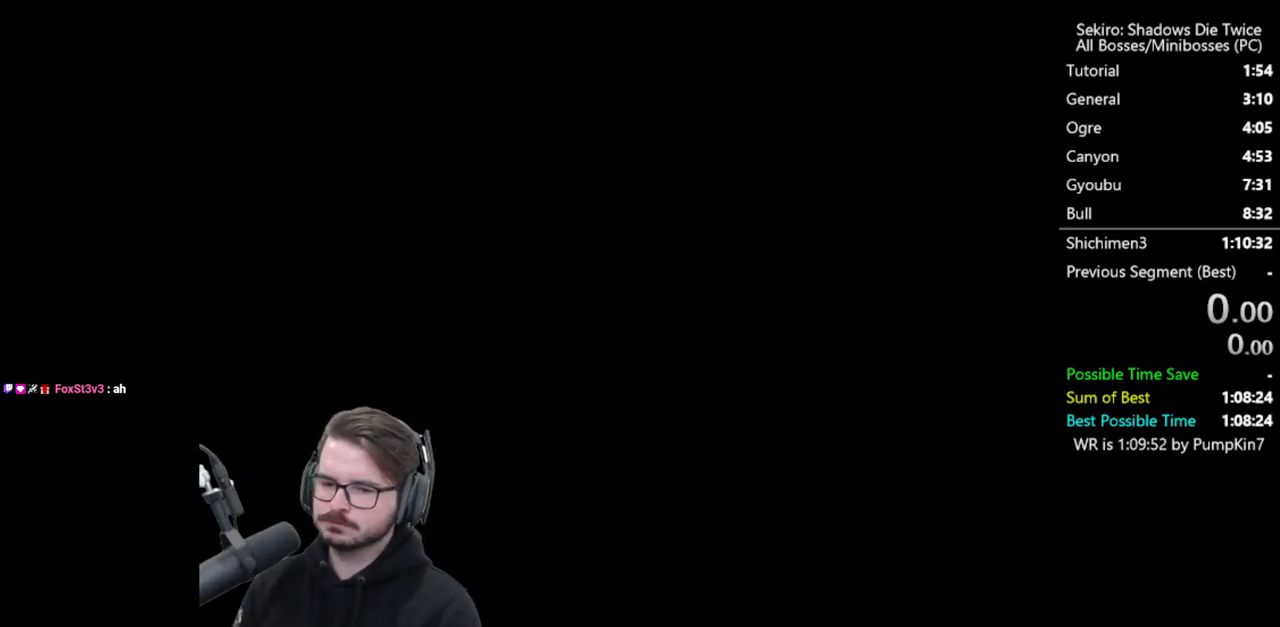
{"buttons": ["START"], "left_stick": "up", "right_stick": "center", "events": [[50, "START", "up"], [117, "START", "down"], [183, "START", "up"], [283, "START", "down"], [350, "START", "up"], [450, "START", "down"]]}
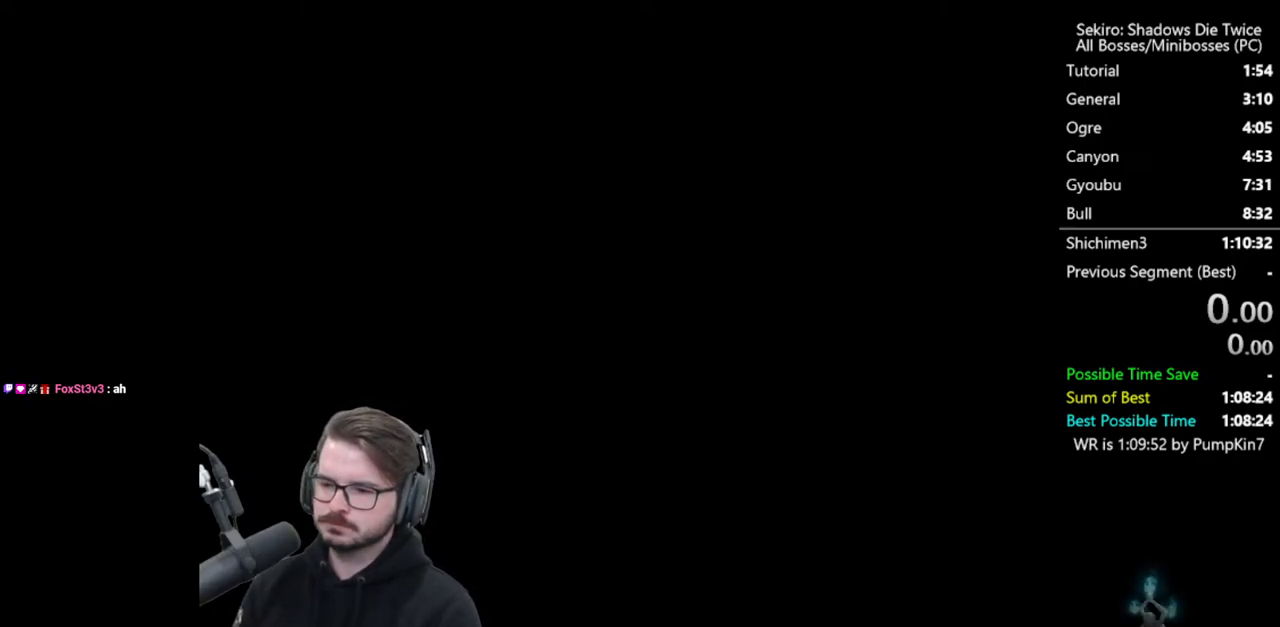
{"buttons": [], "left_stick": "center", "right_stick": "center", "events": [[17, "START", "up"], [150, "START", "down"], [217, "START", "up"], [317, "START", "down"], [417, "START", "up"], [417, "left_stick", "center"]]}
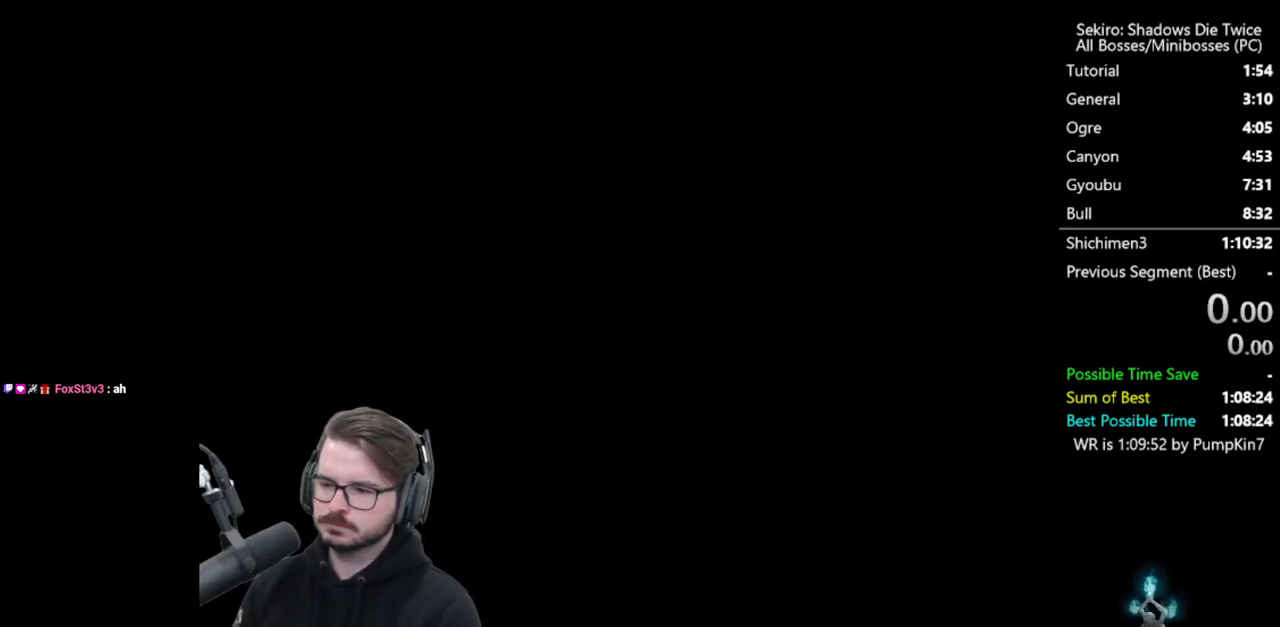
{"buttons": [], "left_stick": "up", "right_stick": "center", "events": [[17, "START", "down"], [83, "START", "up"], [150, "left_stick", "up"], [183, "START", "down"], [250, "START", "up"], [350, "START", "down"], [450, "START", "up"]]}
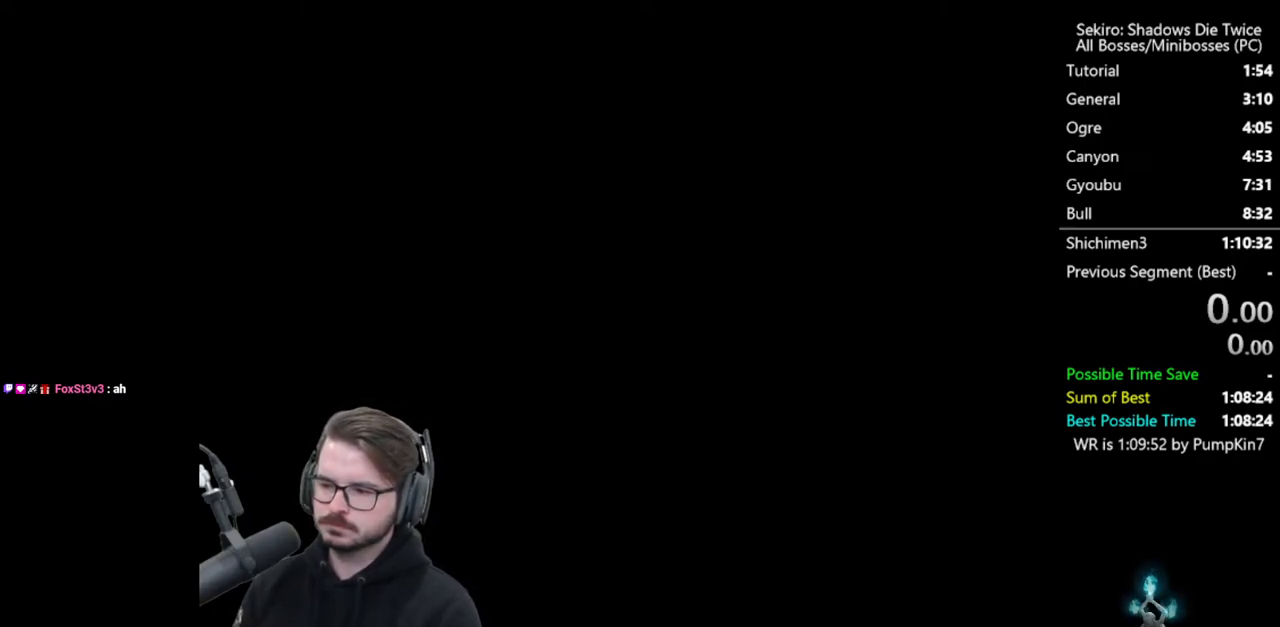
{"buttons": [], "left_stick": "up", "right_stick": "center", "events": [[17, "START", "down"], [83, "START", "up"], [183, "START", "down"], [250, "START", "up"], [350, "START", "down"], [450, "START", "up"]]}
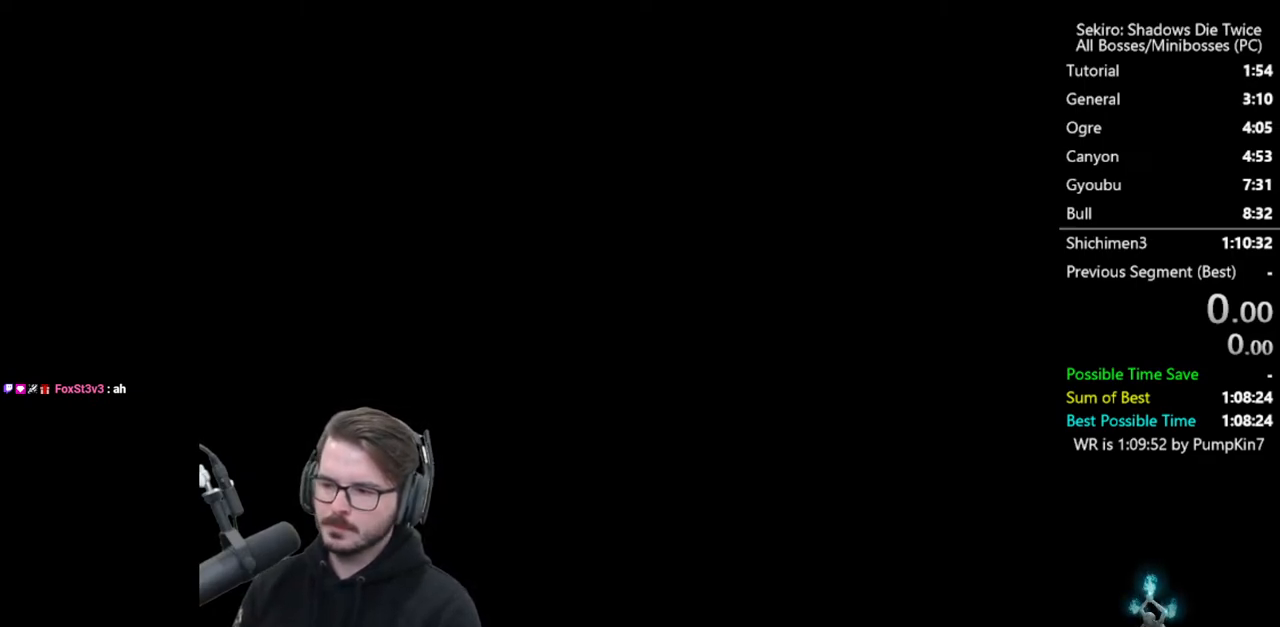
{"buttons": [], "left_stick": "up", "right_stick": "center", "events": [[17, "START", "down"], [117, "START", "up"], [183, "START", "down"], [283, "START", "up"], [383, "START", "down"], [450, "START", "up"]]}
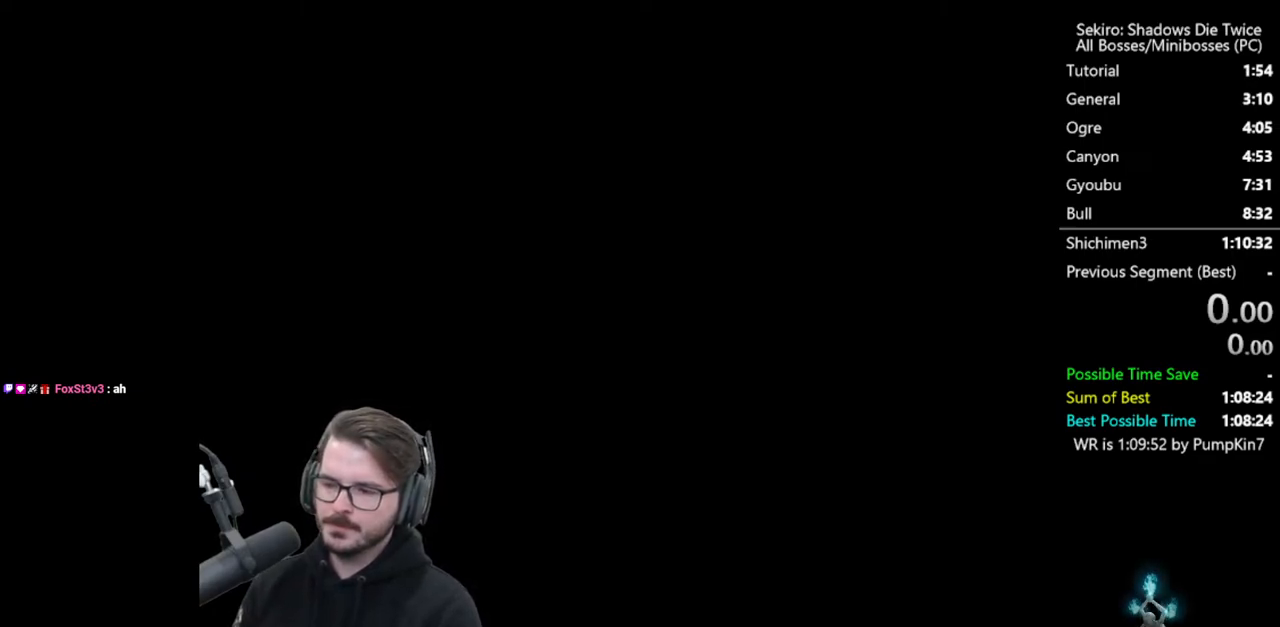
{"buttons": [], "left_stick": "up", "right_stick": "center", "events": [[17, "START", "down"], [117, "START", "up"], [217, "START", "down"], [283, "START", "up"], [383, "START", "down"], [450, "START", "up"]]}
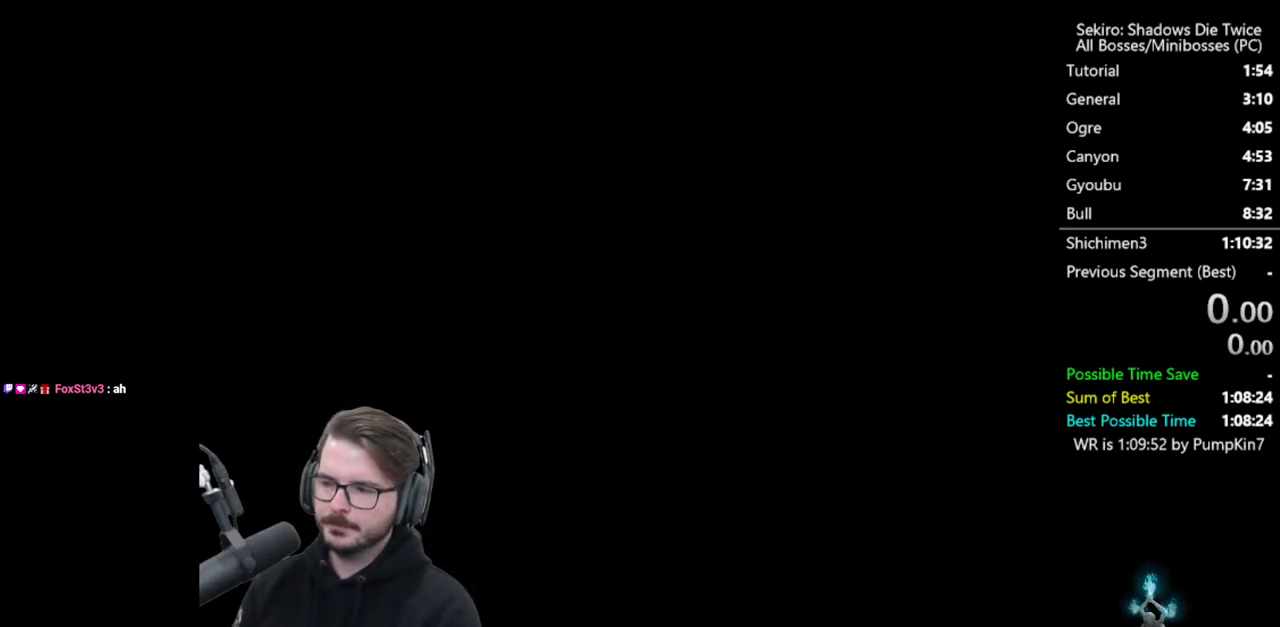
{"buttons": [], "left_stick": "up", "right_stick": "center", "events": [[50, "START", "down"], [117, "START", "up"], [217, "START", "down"], [283, "START", "up"], [350, "START", "down"], [450, "START", "up"]]}
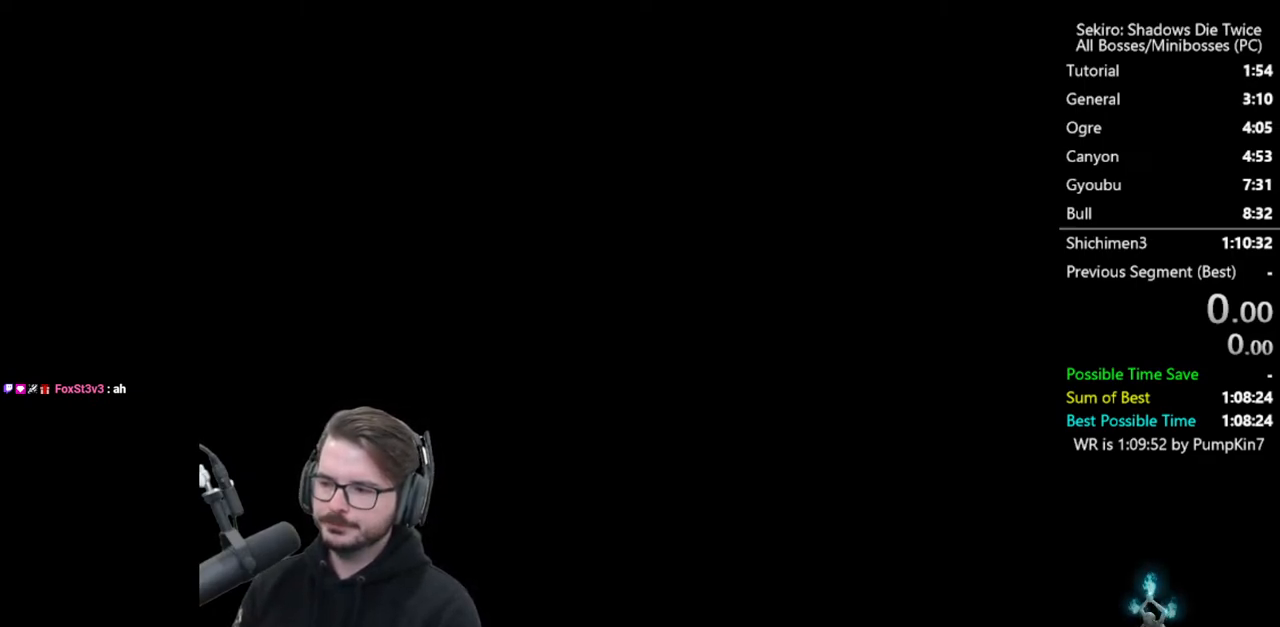
{"buttons": [], "left_stick": "up", "right_stick": "center", "events": [[17, "START", "down"], [83, "START", "up"], [183, "START", "down"], [250, "START", "up"], [350, "START", "down"], [417, "START", "up"]]}
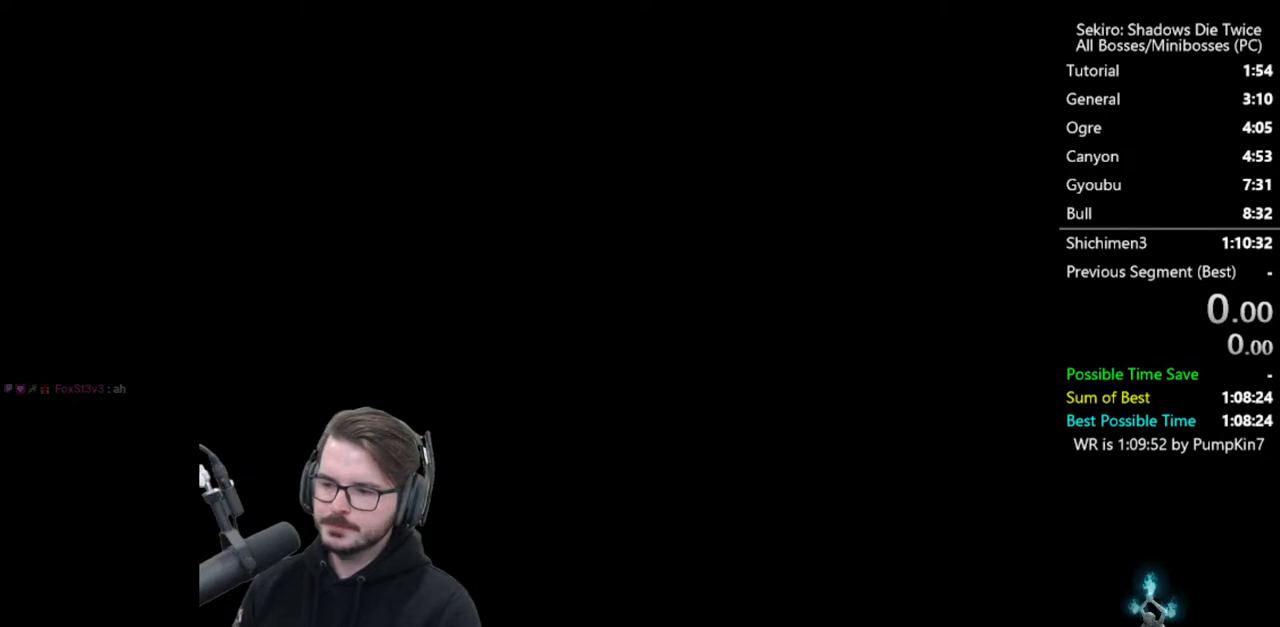
{"buttons": ["START"], "left_stick": "up", "right_stick": "center", "events": [[17, "START", "down"], [83, "START", "up"], [183, "START", "down"], [250, "START", "up"], [350, "START", "down"], [417, "START", "up"], [483, "START", "down"]]}
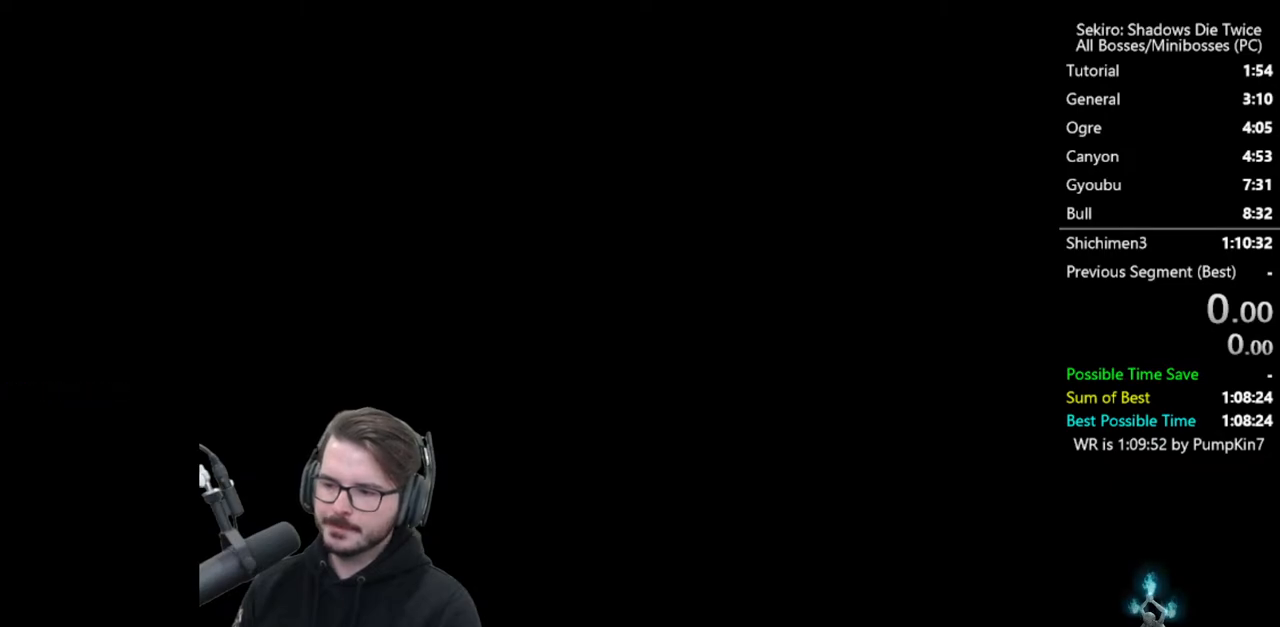
{"buttons": ["START"], "left_stick": "up", "right_stick": "center", "events": [[83, "START", "up"], [150, "START", "down"], [217, "START", "up"], [317, "START", "down"], [383, "START", "up"], [483, "START", "down"]]}
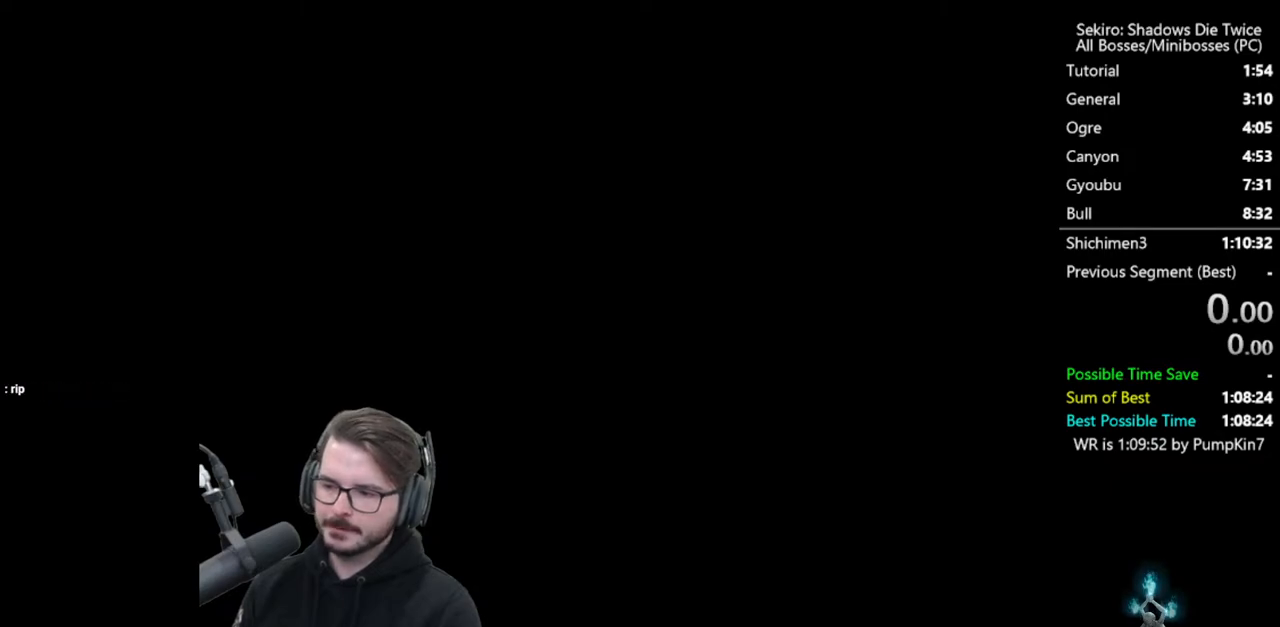
{"buttons": [], "left_stick": "up", "right_stick": "center", "events": [[50, "START", "up"], [117, "START", "down"], [183, "START", "up"], [283, "START", "down"], [350, "START", "up"], [417, "START", "down"], [483, "START", "up"]]}
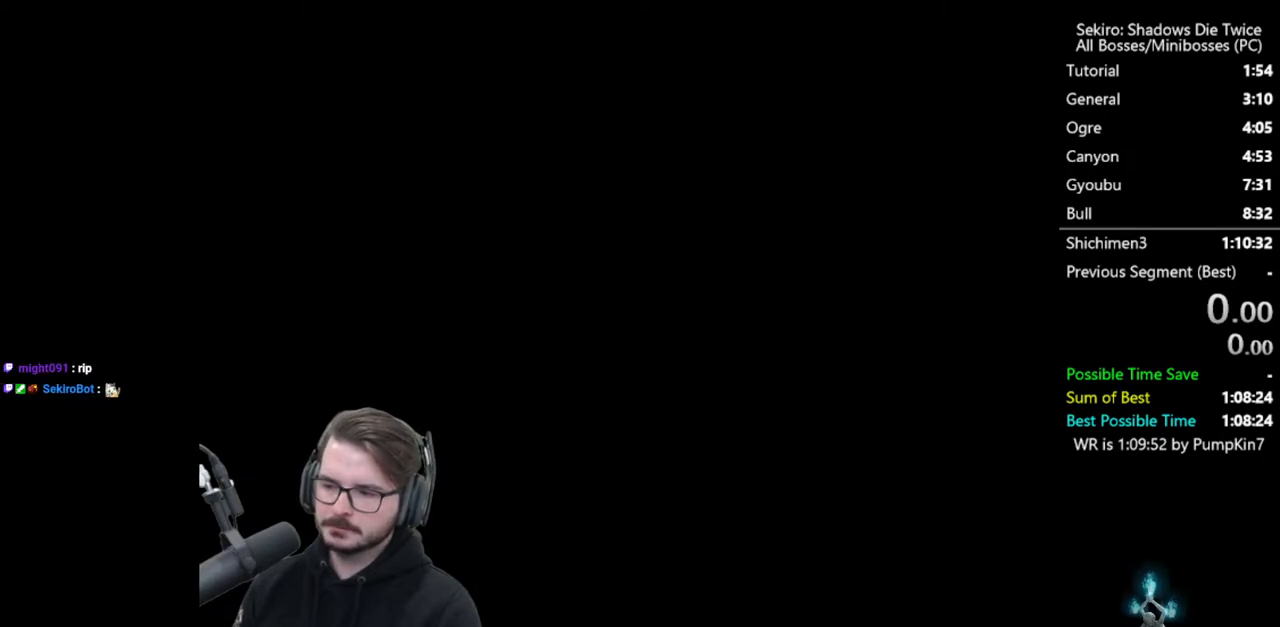
{"buttons": [], "left_stick": "up", "right_stick": "center", "events": [[83, "START", "down"], [150, "START", "up"], [217, "START", "down"], [283, "START", "up"], [383, "START", "down"], [450, "START", "up"]]}
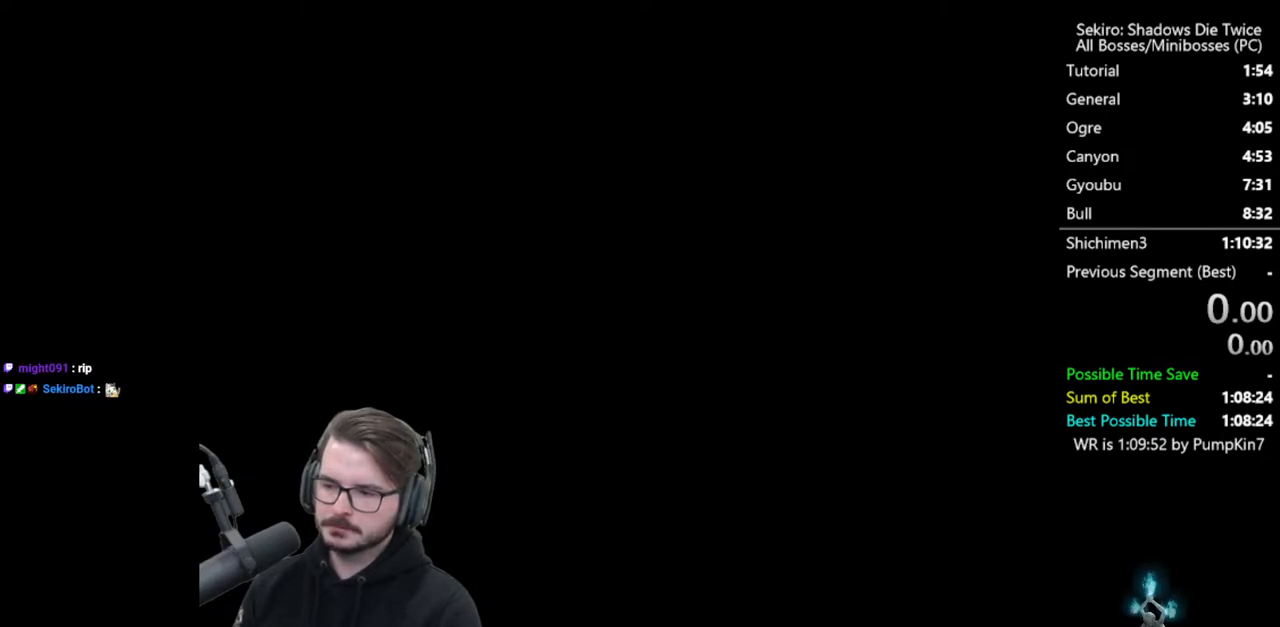
{"buttons": [], "left_stick": "up", "right_stick": "center", "events": [[50, "START", "down"], [117, "START", "up"], [217, "START", "down"], [283, "START", "up"], [350, "START", "down"], [417, "START", "up"]]}
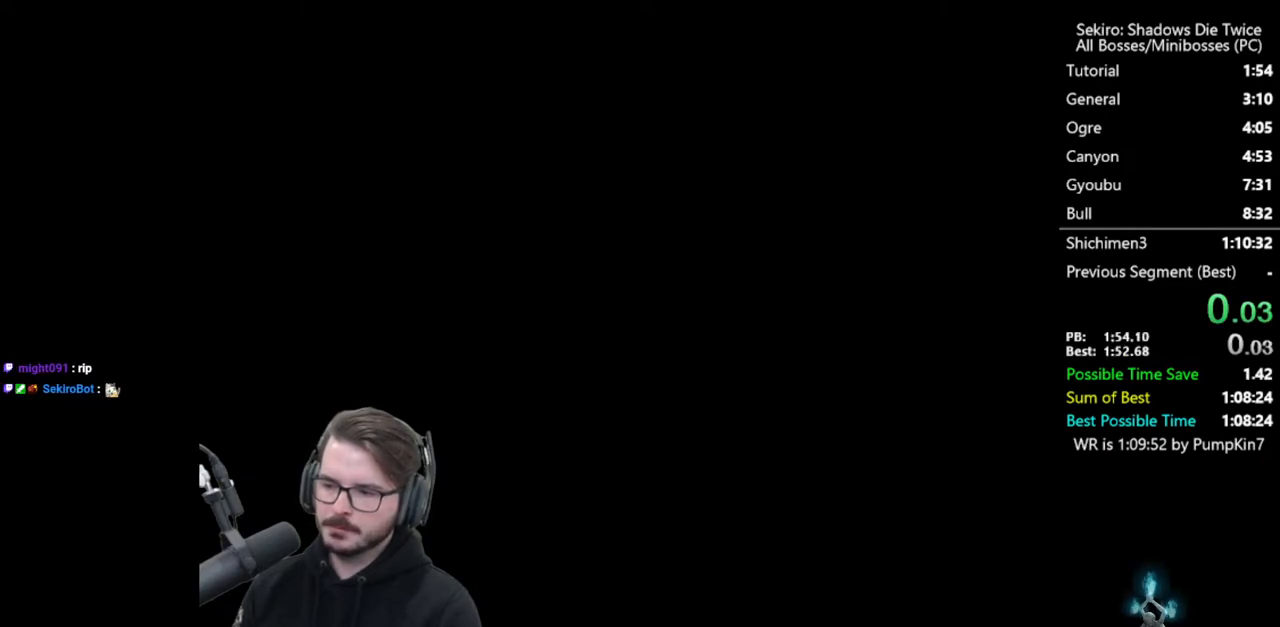
{"buttons": [], "left_stick": "up", "right_stick": "center", "events": [[17, "START", "down"], [83, "START", "up"], [183, "START", "down"], [250, "START", "up"], [317, "START", "down"], [450, "START", "up"]]}
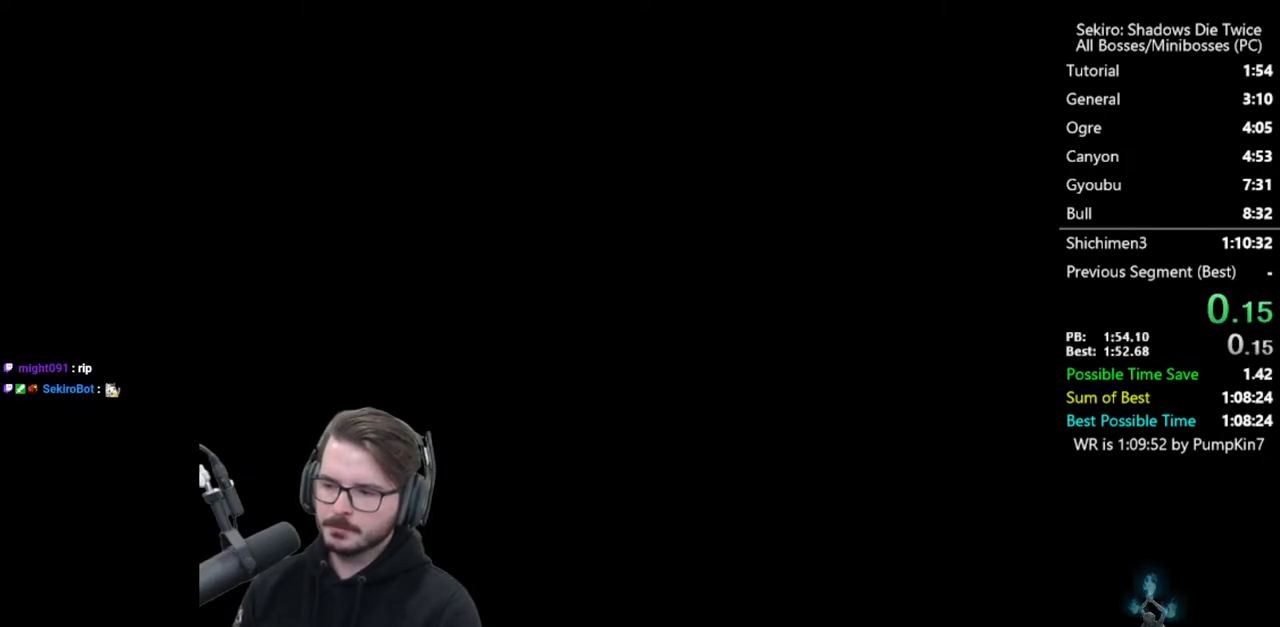
{"buttons": ["A"], "left_stick": "up", "right_stick": "center", "events": [[50, "A", "down"], [150, "A", "up"], [217, "A", "down"], [317, "A", "up"], [367, "A", "down"], [450, "A", "up"], [500, "A", "down"]]}
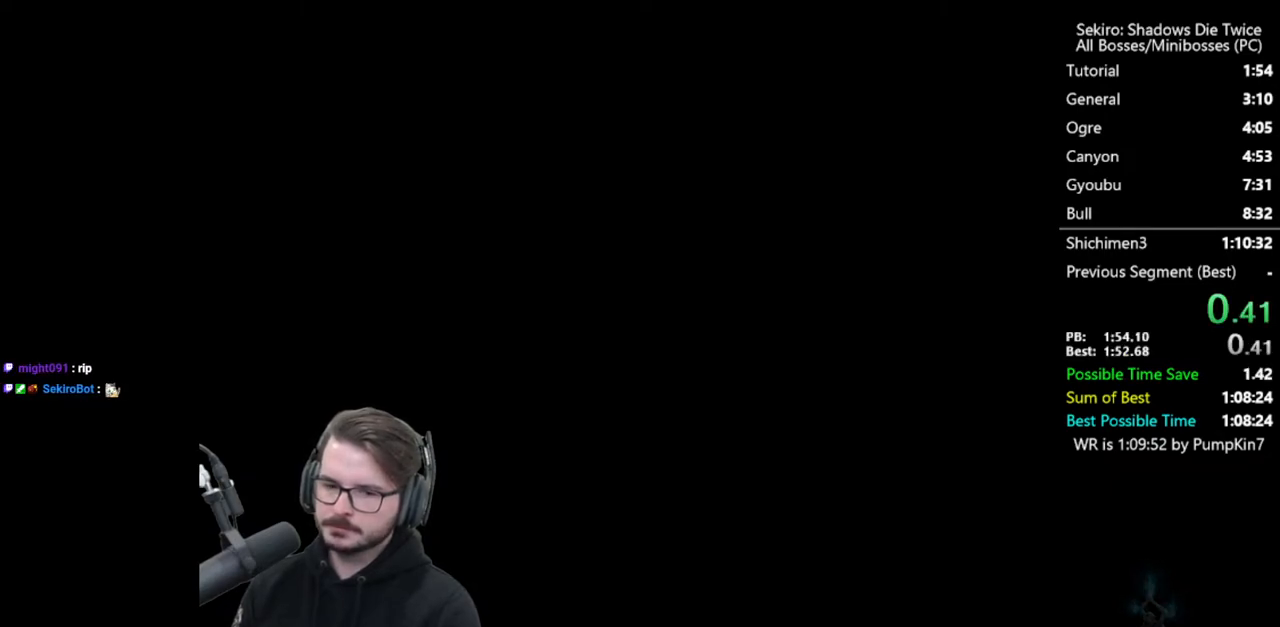
{"buttons": [], "left_stick": "up", "right_stick": "down", "events": [[83, "A", "up"], [150, "A", "down"], [250, "A", "up"], [417, "right_stick", "down"]]}
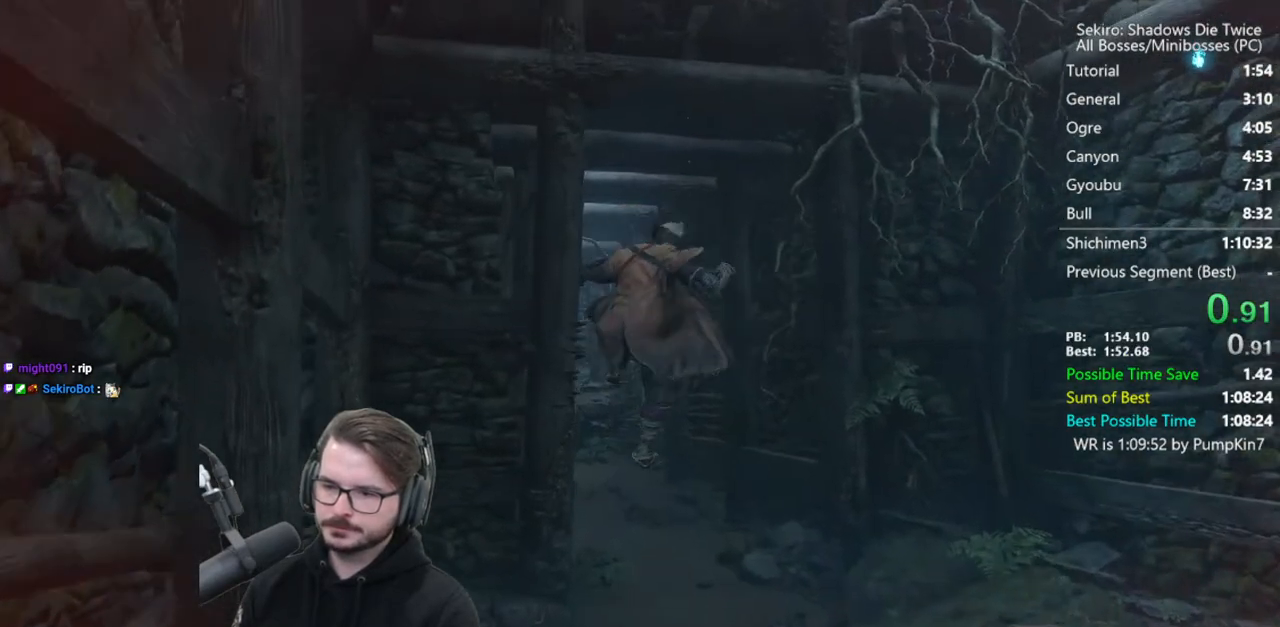
{"buttons": [], "left_stick": "up", "right_stick": "center", "events": [[17, "right_stick", "center"]]}
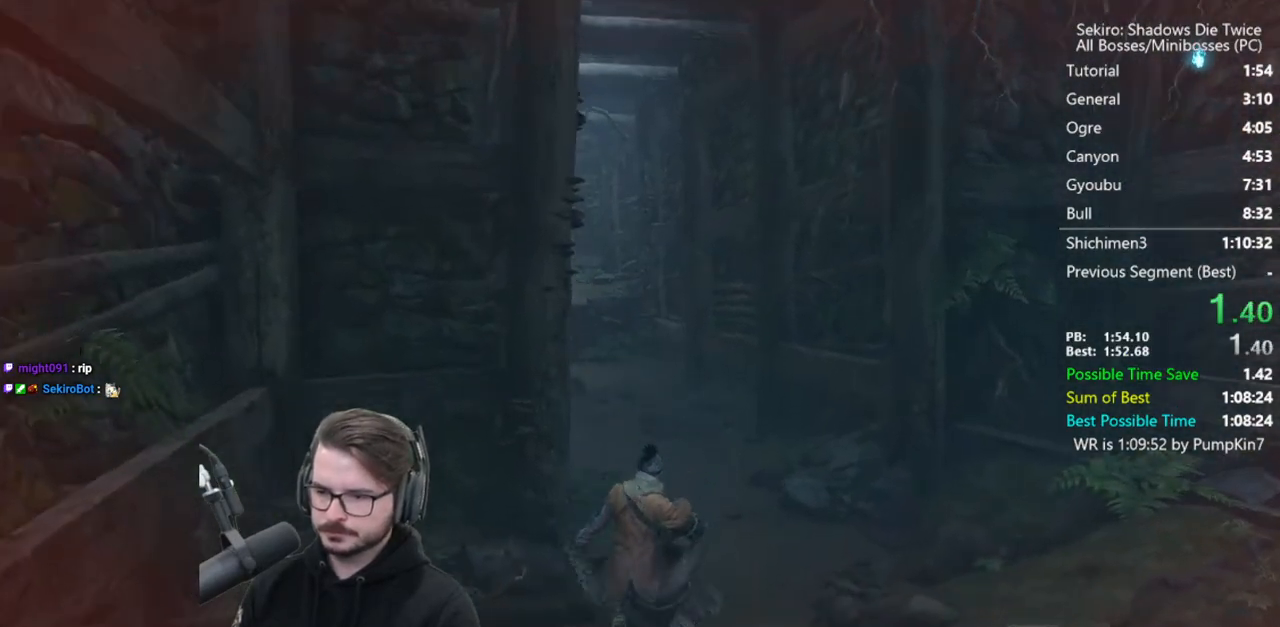
{"buttons": ["X"], "left_stick": "up", "right_stick": "down-left", "events": [[17, "A", "down"], [117, "A", "up"], [183, "X", "down"], [450, "right_stick", "down-left"]]}
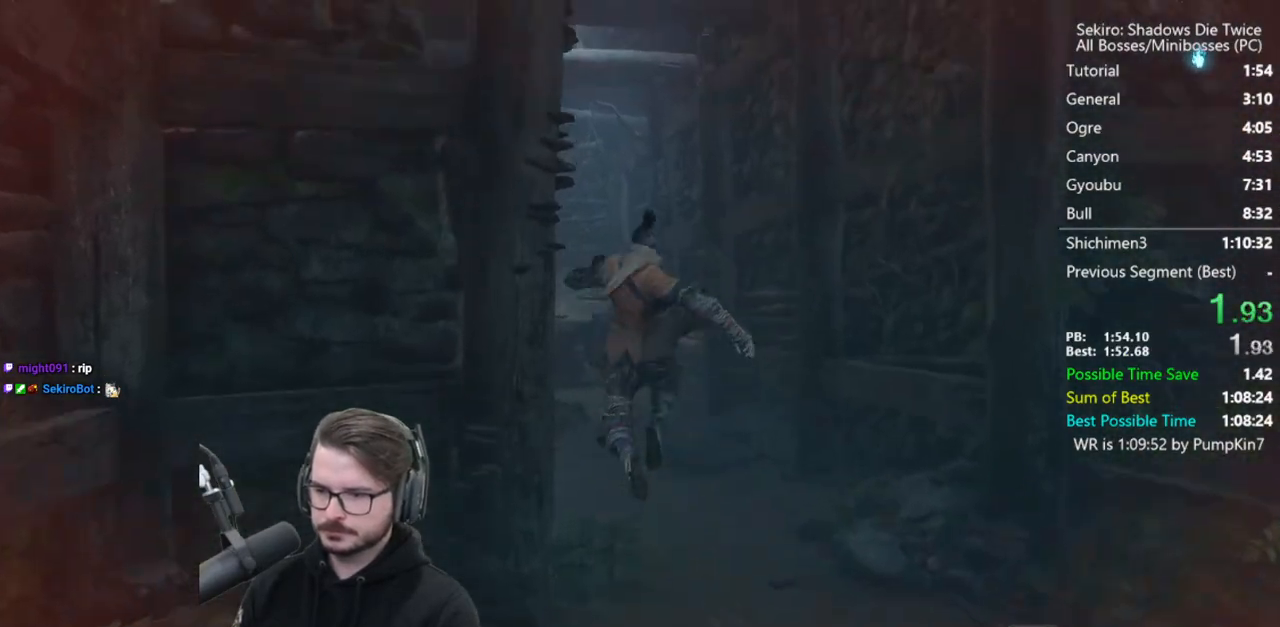
{"buttons": [], "left_stick": "up", "right_stick": "center", "events": [[217, "X", "up"], [350, "right_stick", "center"]]}
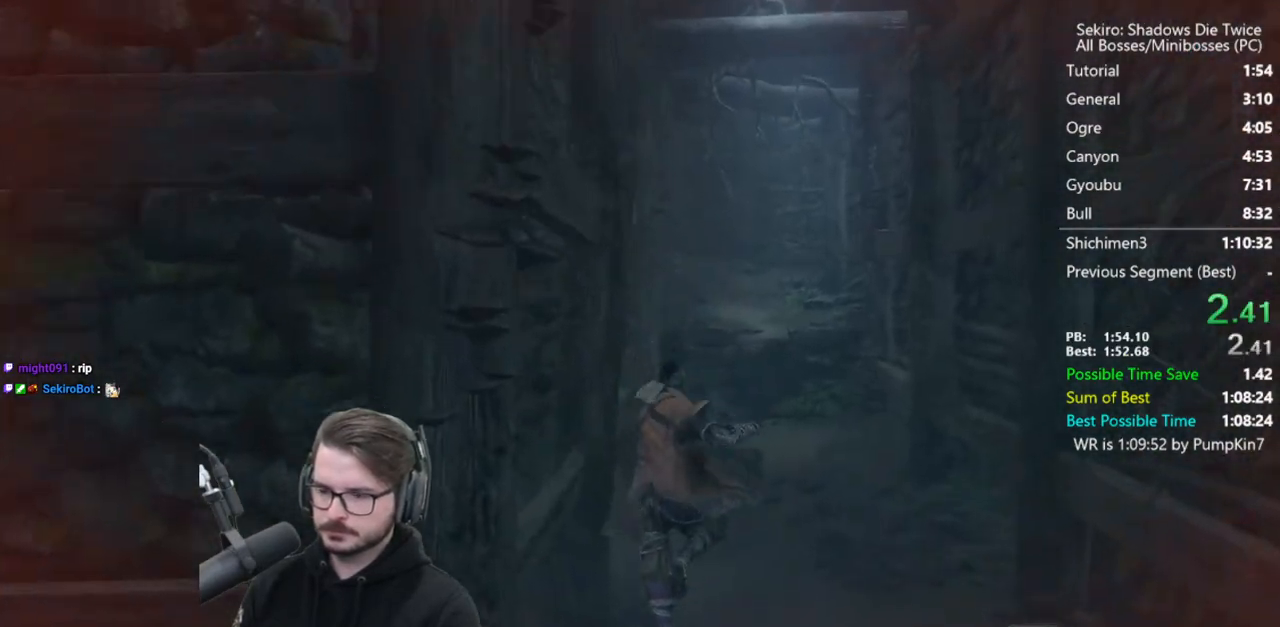
{"buttons": ["X"], "left_stick": "up", "right_stick": "center", "events": [[183, "A", "down"], [283, "A", "up"], [350, "X", "down"]]}
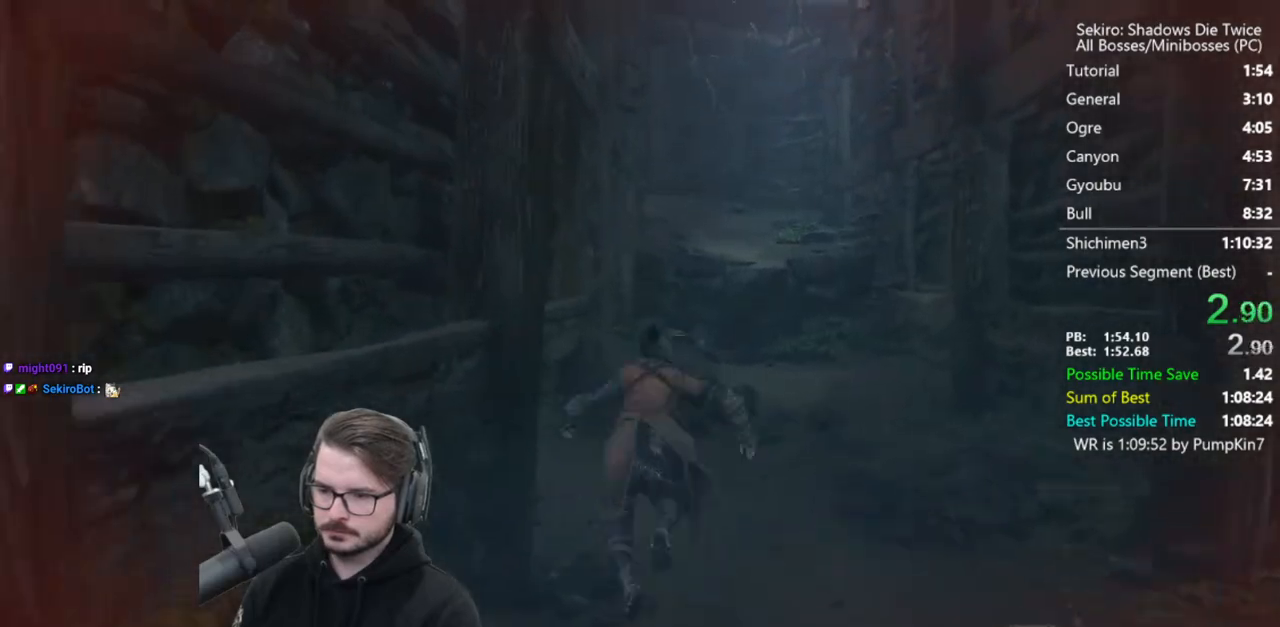
{"buttons": [], "left_stick": "up", "right_stick": "center", "events": [[83, "X", "up"], [100, "right_stick", "down"], [450, "right_stick", "center"]]}
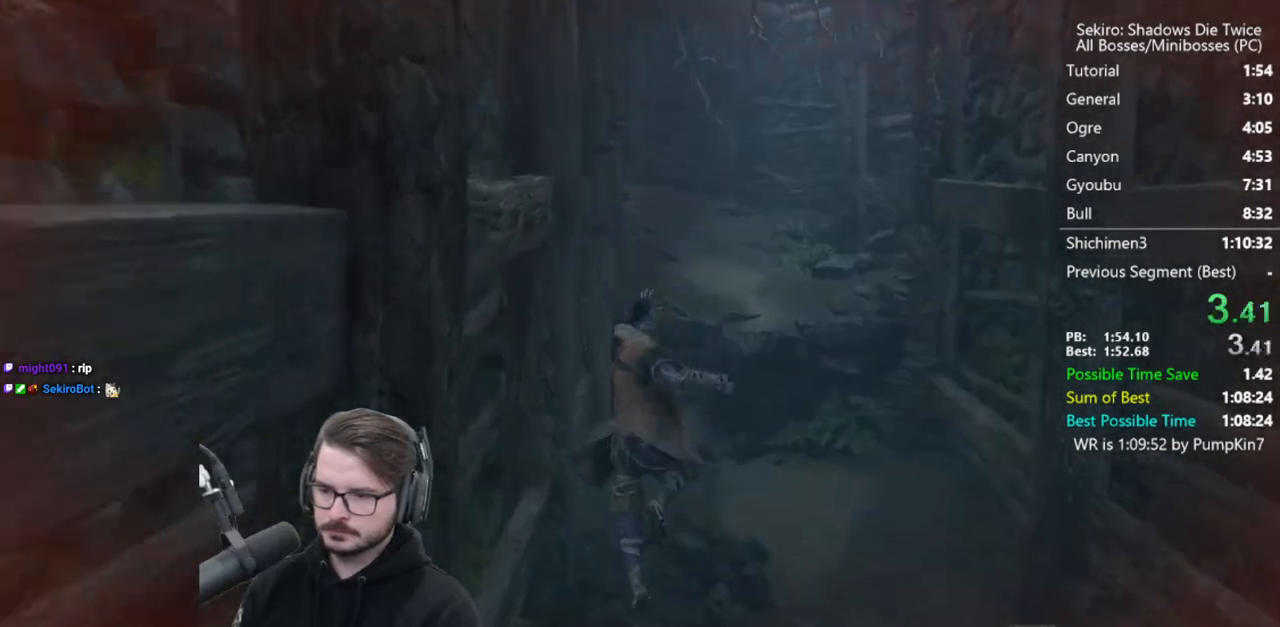
{"buttons": [], "left_stick": "up", "right_stick": "center", "events": [[417, "A", "down"], [483, "A", "up"]]}
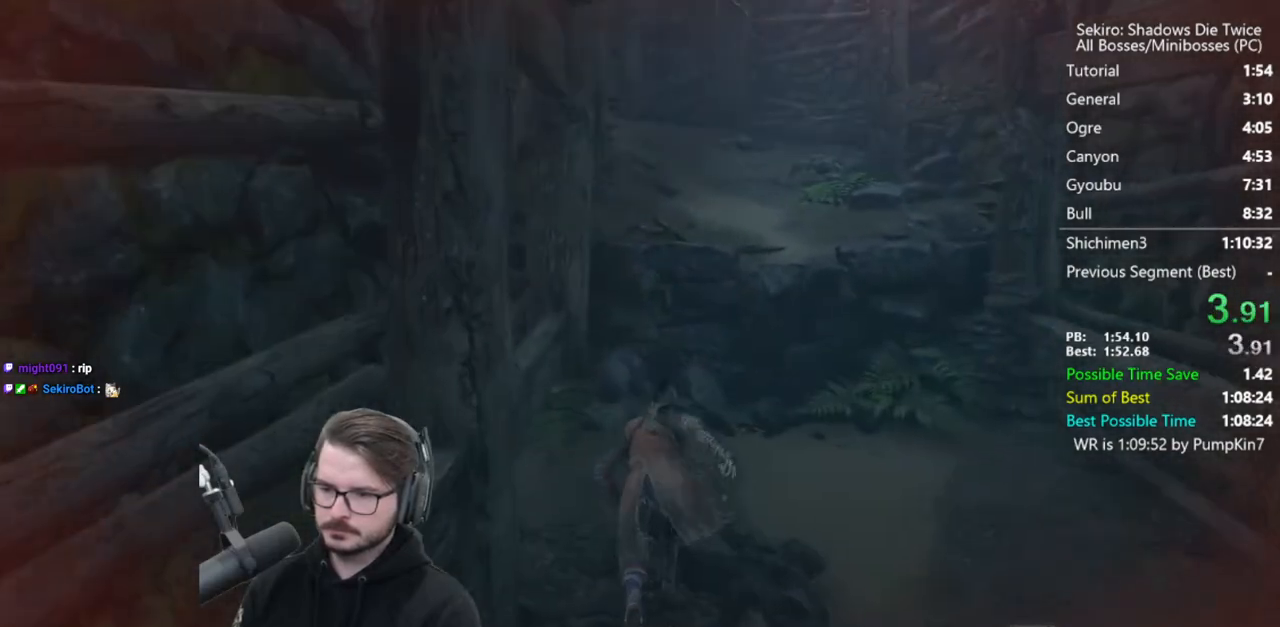
{"buttons": [], "left_stick": "up", "right_stick": "center", "events": [[50, "X", "down"], [183, "right_stick", "down"], [217, "X", "up"], [350, "right_stick", "center"]]}